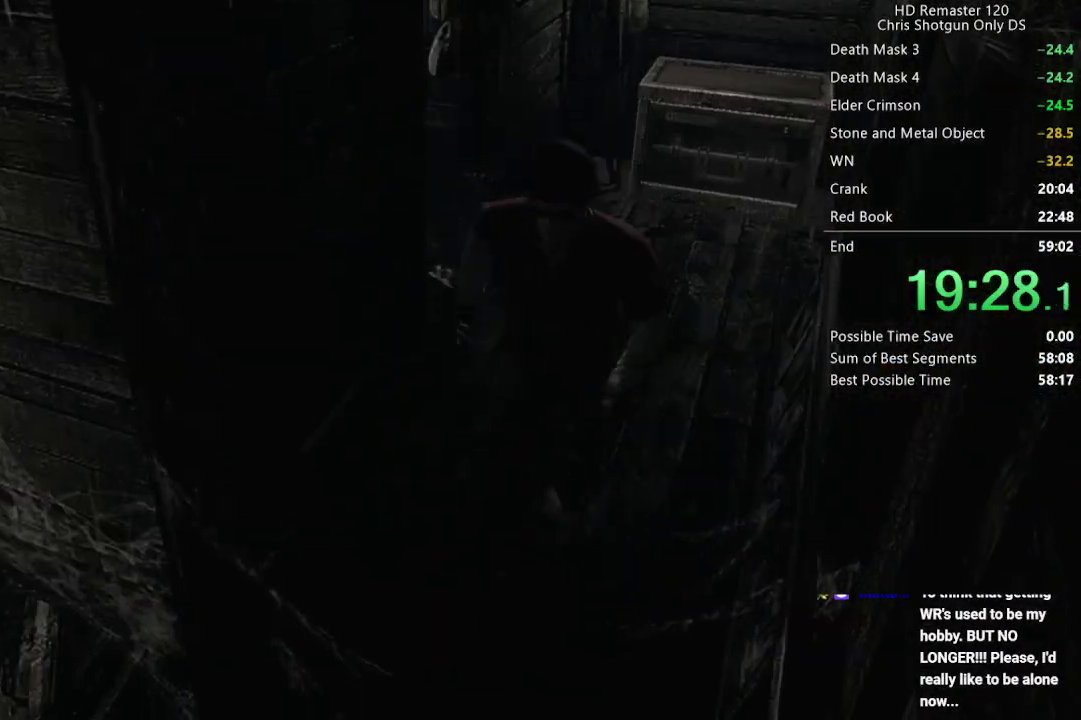
Gameplay with a controller (Xbox layout); each line is a JSON object with the inputs held at the frame after it. "events" lists button and stick changes between this image and that frame as [ms after this image, input, new state], when the widget could be followed in between.
{"buttons": ["A", "X", "DPAD_UP"], "left_stick": "center", "right_stick": "center", "events": [[33, "A", "up"], [117, "A", "down"], [233, "A", "up"], [317, "A", "down"], [417, "A", "up"], [483, "A", "down"]]}
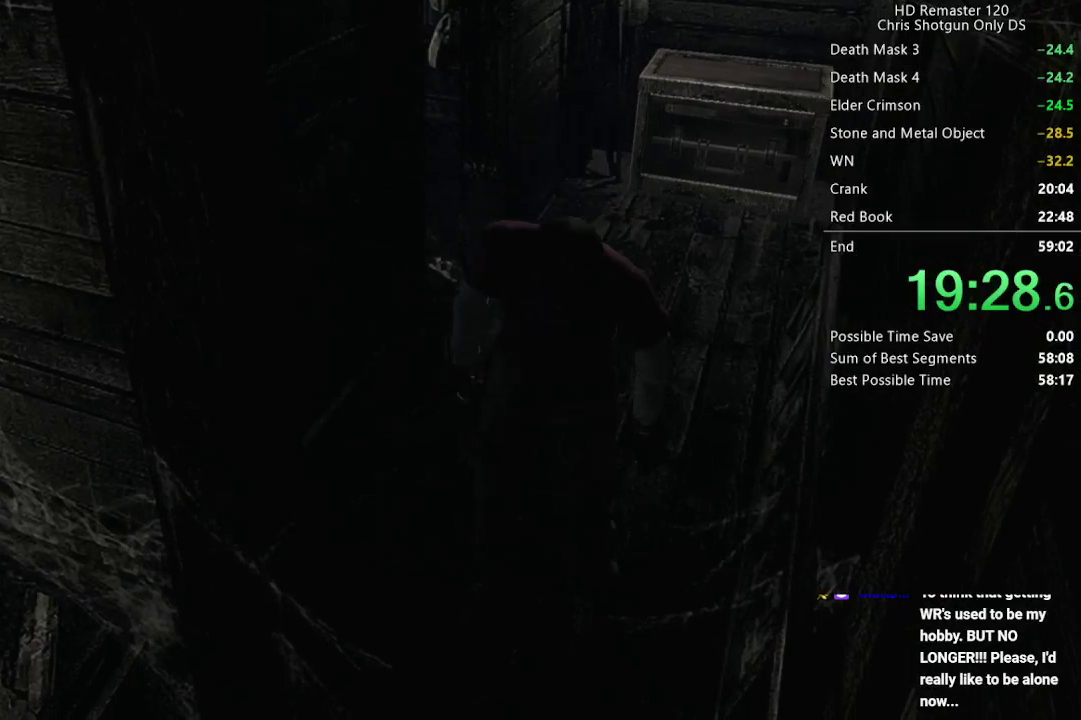
{"buttons": [], "left_stick": "center", "right_stick": "center", "events": [[83, "DPAD_UP", "up"], [100, "A", "up"], [100, "X", "up"]]}
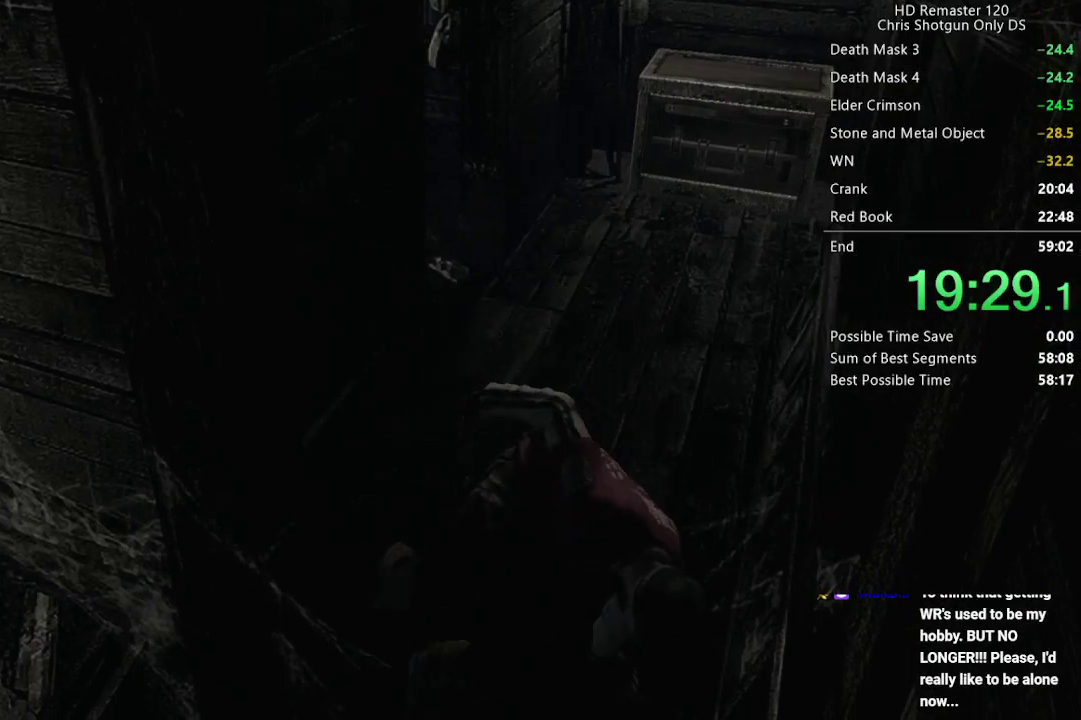
{"buttons": [], "left_stick": "down-left", "right_stick": "center", "events": [[383, "left_stick", "down"], [467, "left_stick", "down-left"]]}
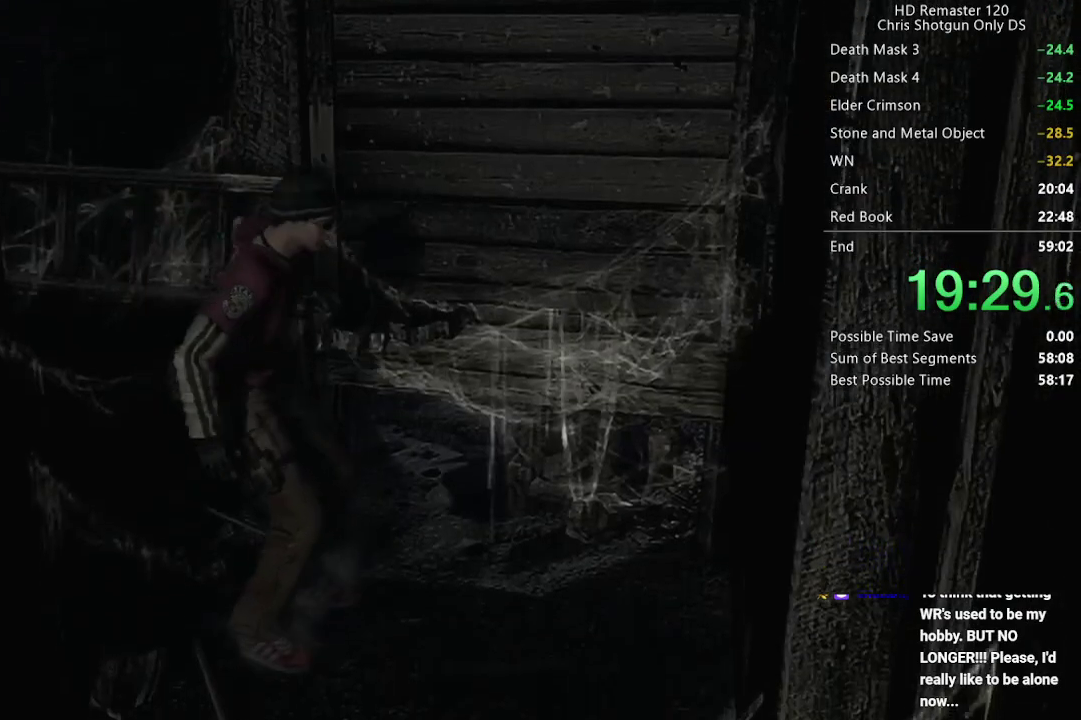
{"buttons": [], "left_stick": "down-left", "right_stick": "center", "events": []}
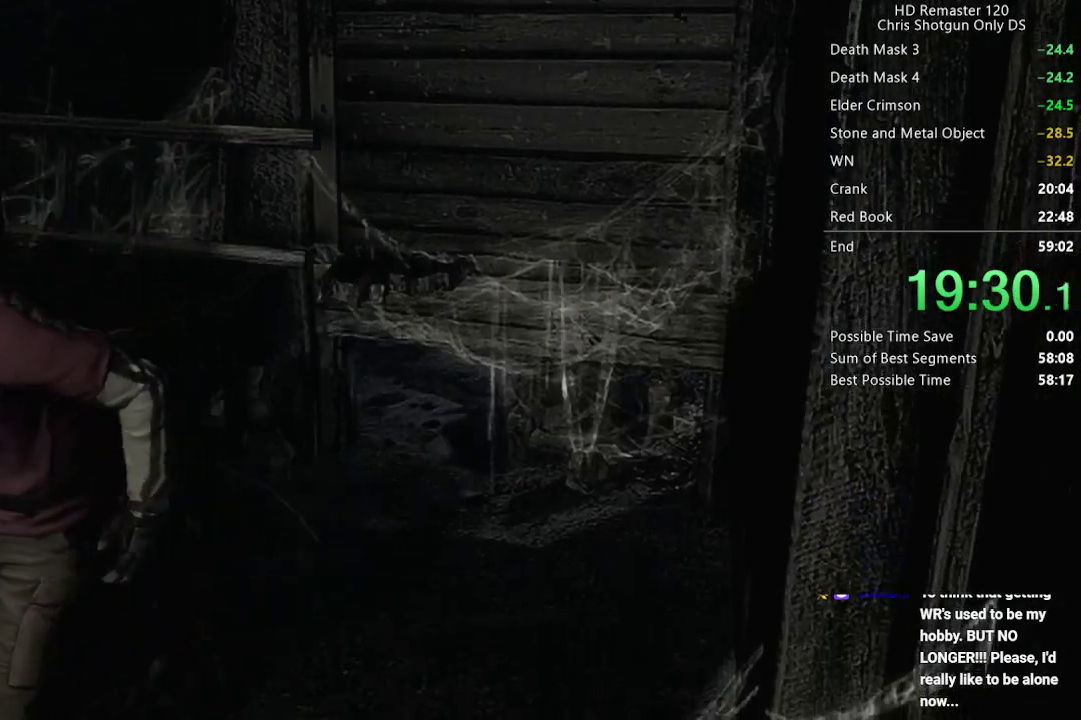
{"buttons": [], "left_stick": "up", "right_stick": "center", "events": [[317, "left_stick", "up"]]}
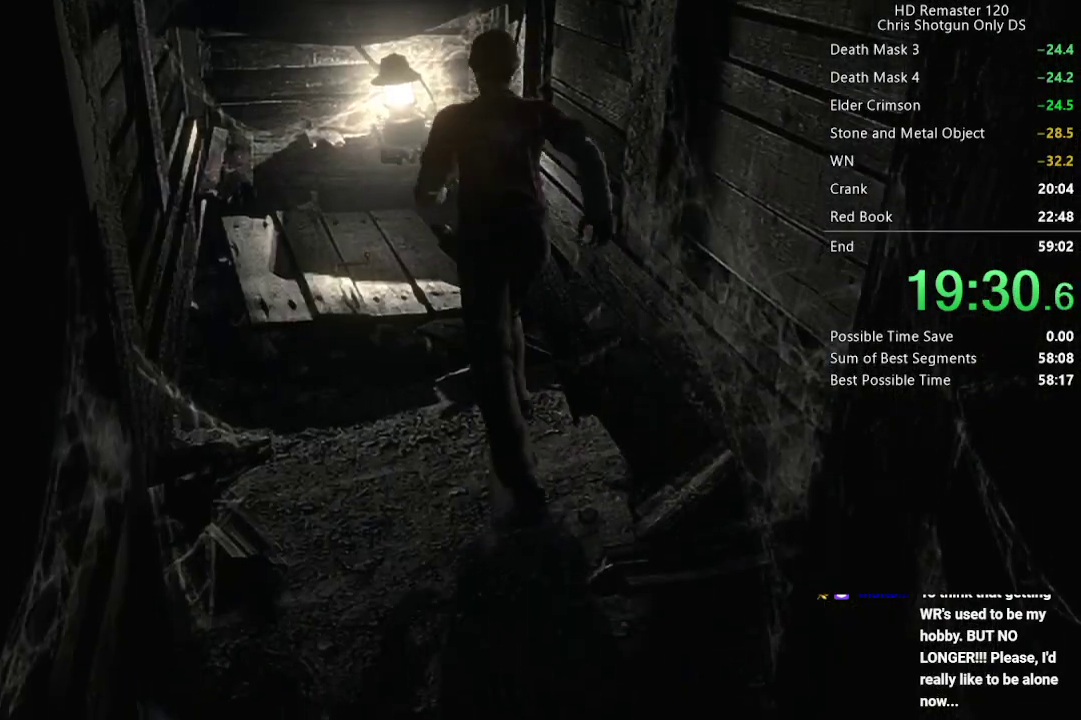
{"buttons": [], "left_stick": "up", "right_stick": "center", "events": [[350, "A", "down"], [450, "A", "up"]]}
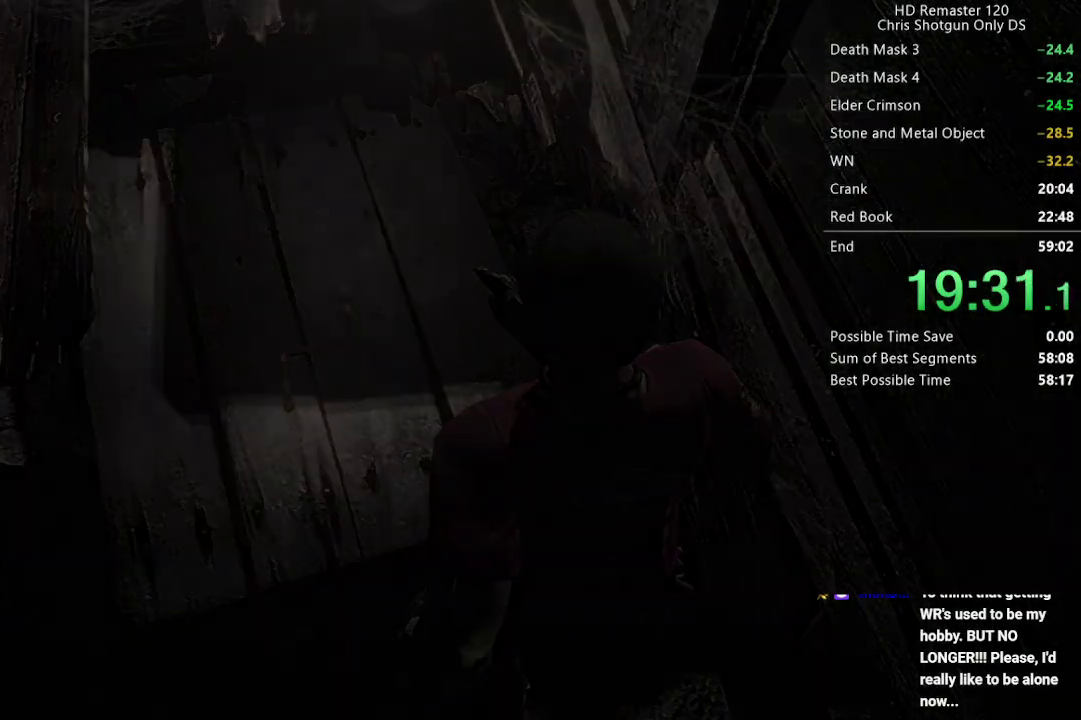
{"buttons": [], "left_stick": "center", "right_stick": "center", "events": [[17, "A", "down"], [133, "A", "up"], [150, "left_stick", "center"], [233, "A", "down"], [367, "A", "up"], [433, "A", "down"], [483, "A", "up"]]}
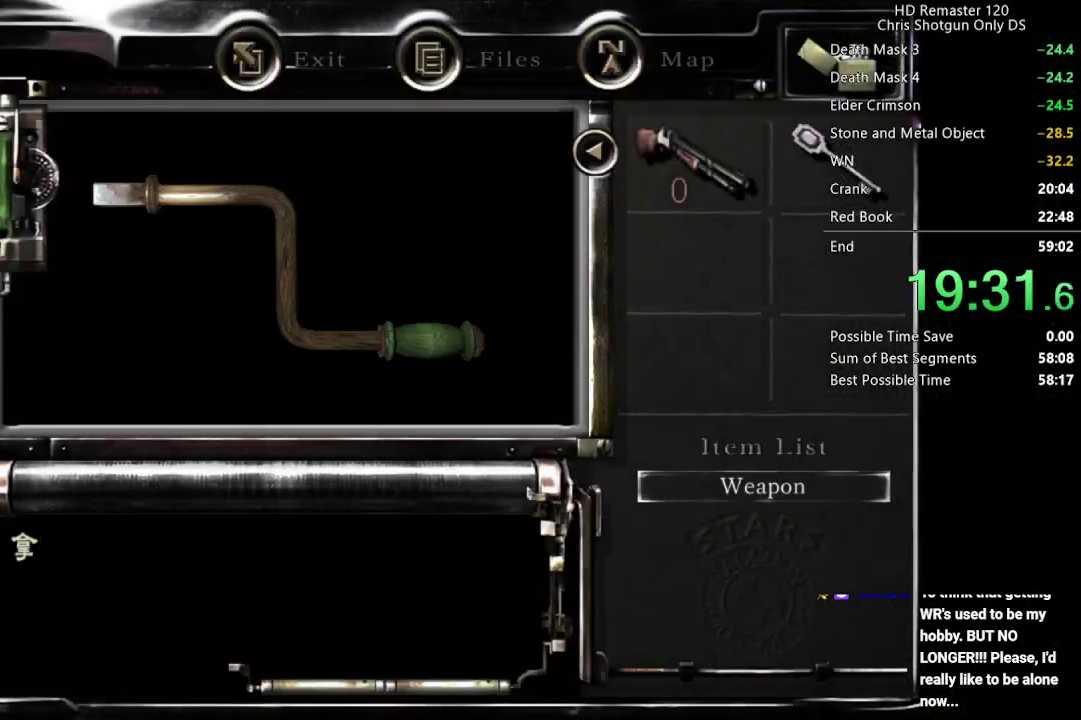
{"buttons": ["A"], "left_stick": "center", "right_stick": "center", "events": [[150, "A", "down"], [200, "A", "up"], [467, "A", "down"]]}
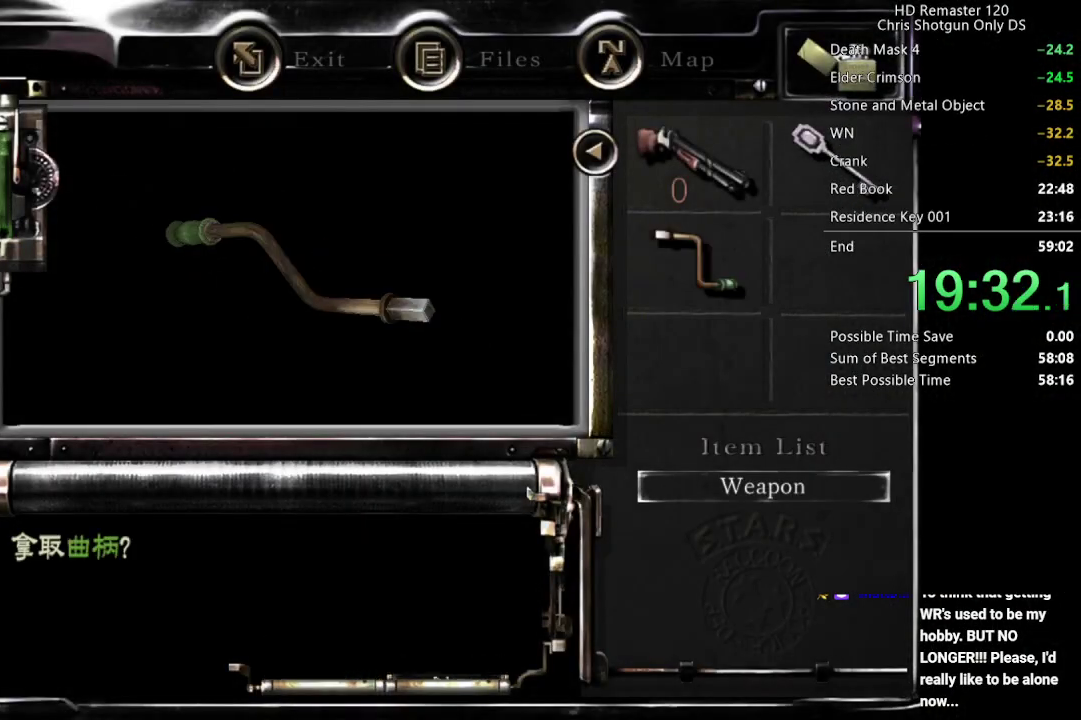
{"buttons": [], "left_stick": "down", "right_stick": "center", "events": [[17, "A", "up"], [133, "left_stick", "down-right"], [317, "left_stick", "down"]]}
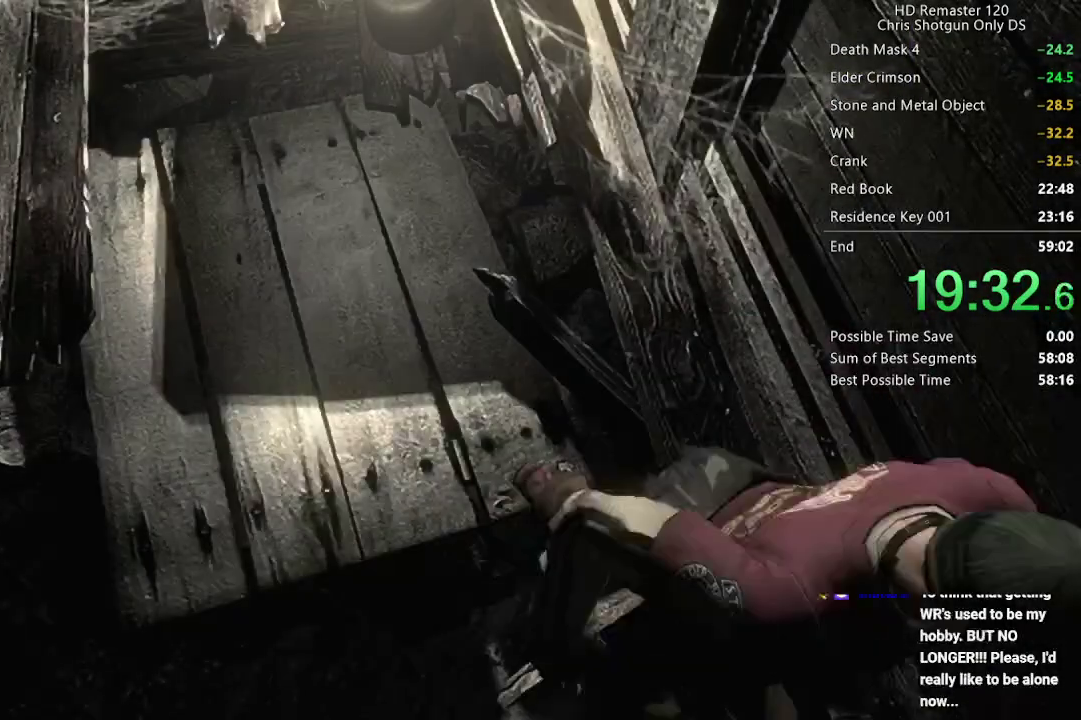
{"buttons": [], "left_stick": "down", "right_stick": "center", "events": []}
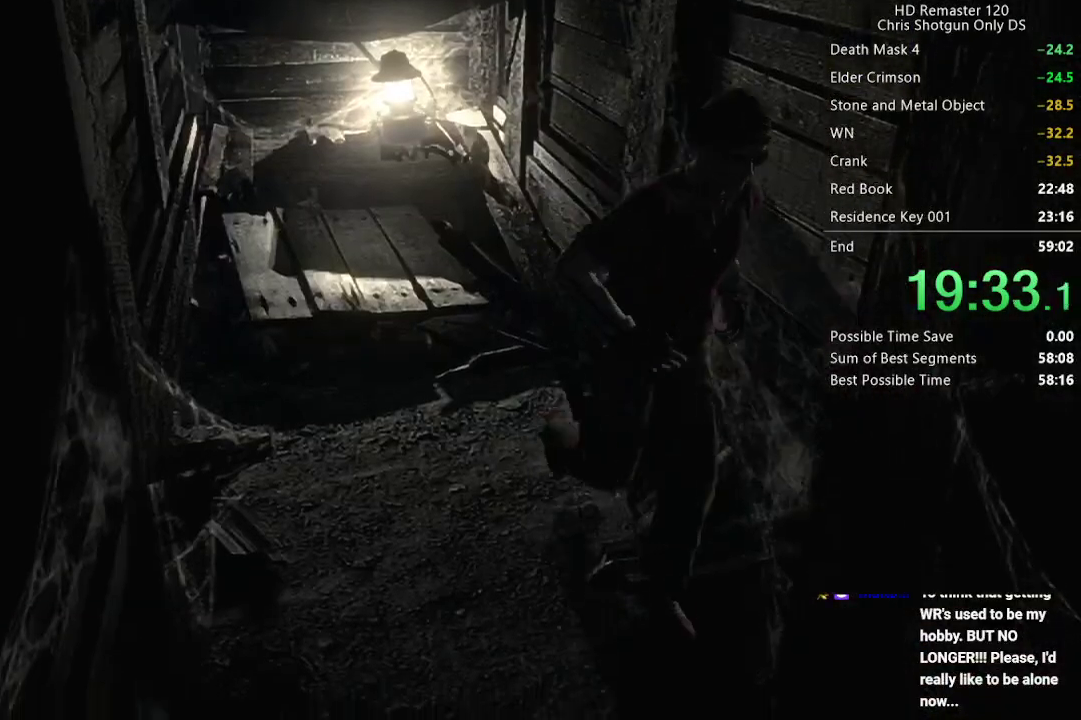
{"buttons": ["A"], "left_stick": "up-left", "right_stick": "center", "events": [[467, "A", "down"], [467, "left_stick", "up-left"]]}
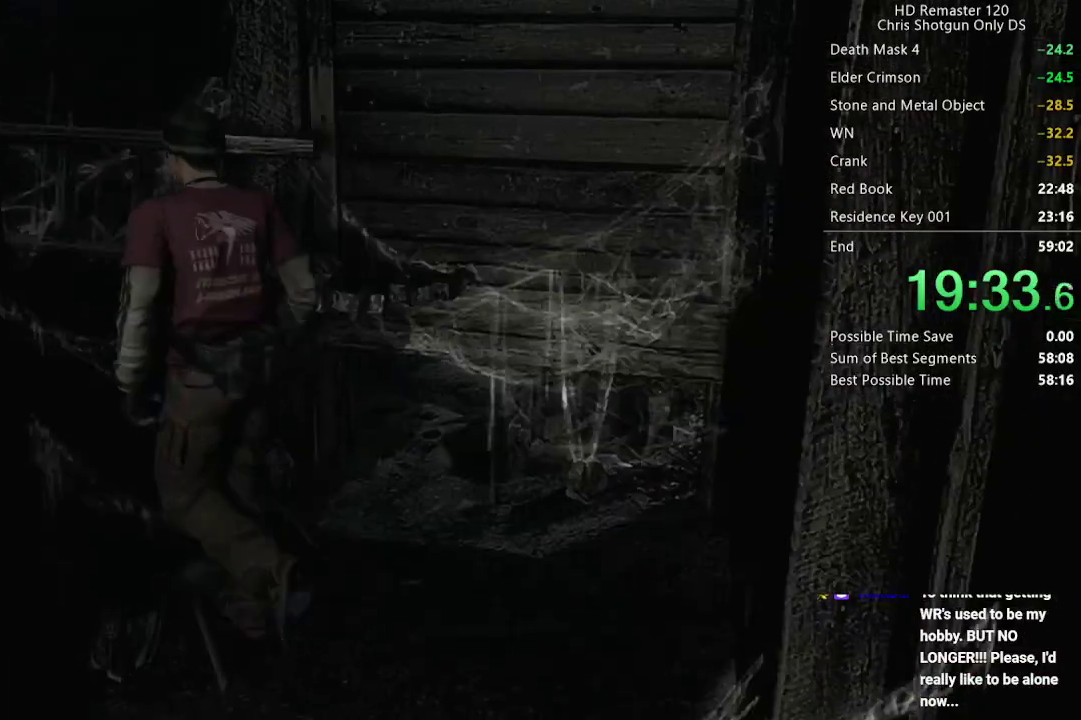
{"buttons": ["A"], "left_stick": "center", "right_stick": "center", "events": [[67, "A", "up"], [133, "A", "down"], [233, "A", "up"], [317, "A", "down"], [383, "A", "up"], [417, "left_stick", "center"], [450, "A", "down"]]}
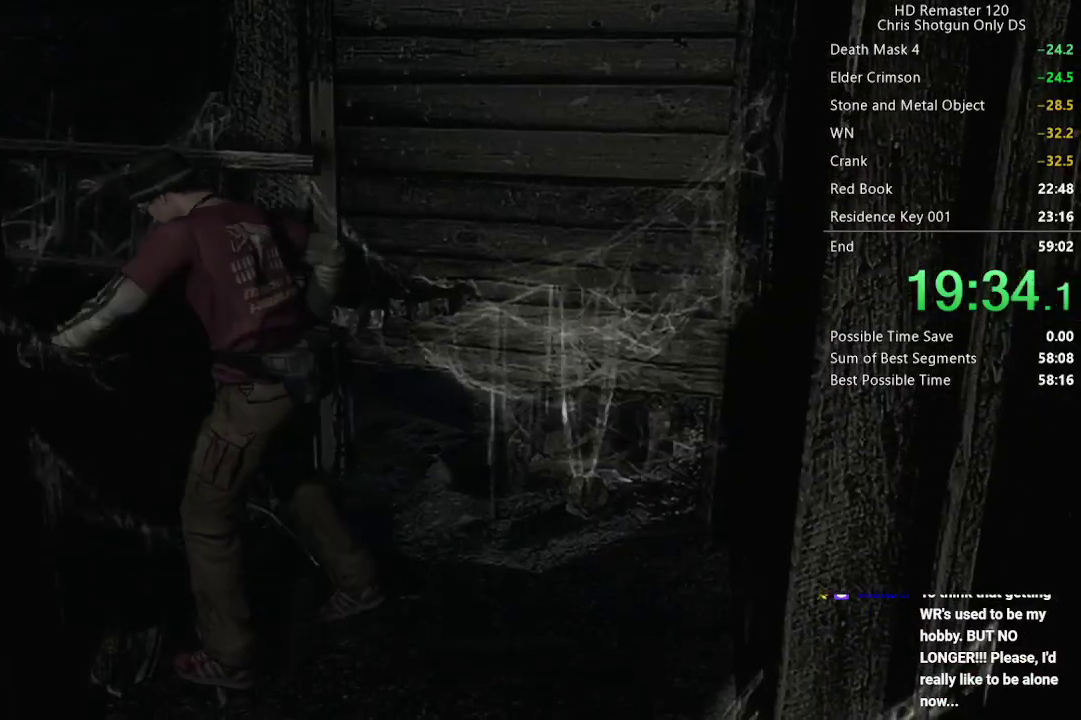
{"buttons": ["DPAD_UP"], "left_stick": "center", "right_stick": "up", "events": [[50, "A", "up"], [67, "DPAD_UP", "down"], [267, "right_stick", "up"]]}
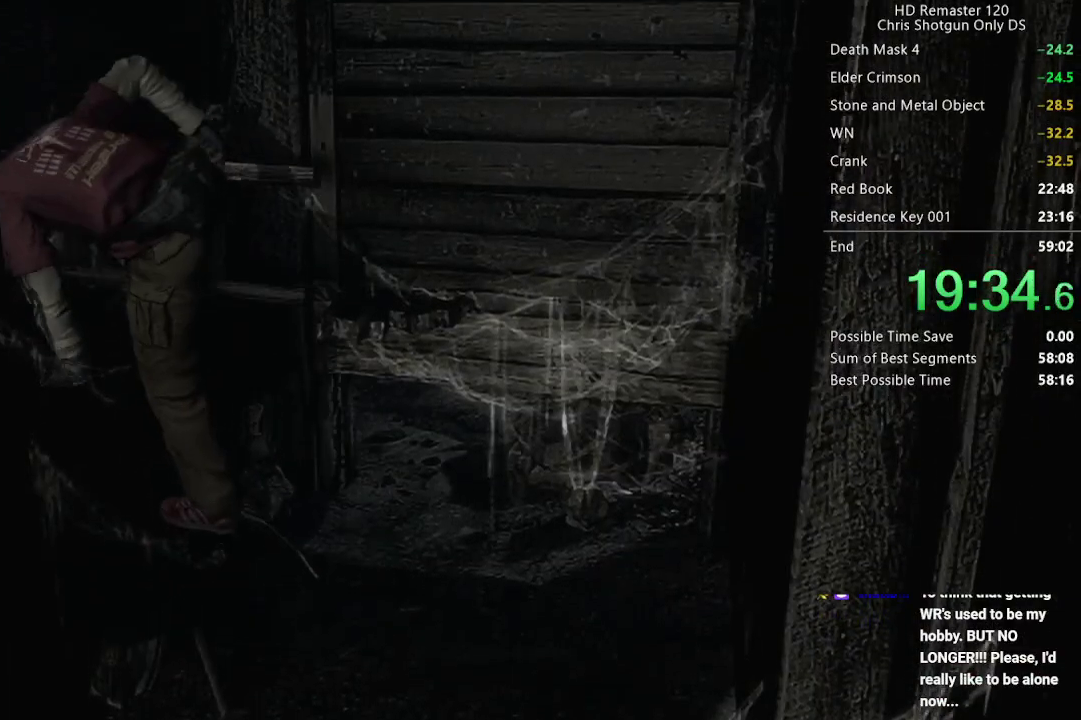
{"buttons": ["DPAD_UP"], "left_stick": "center", "right_stick": "up", "events": []}
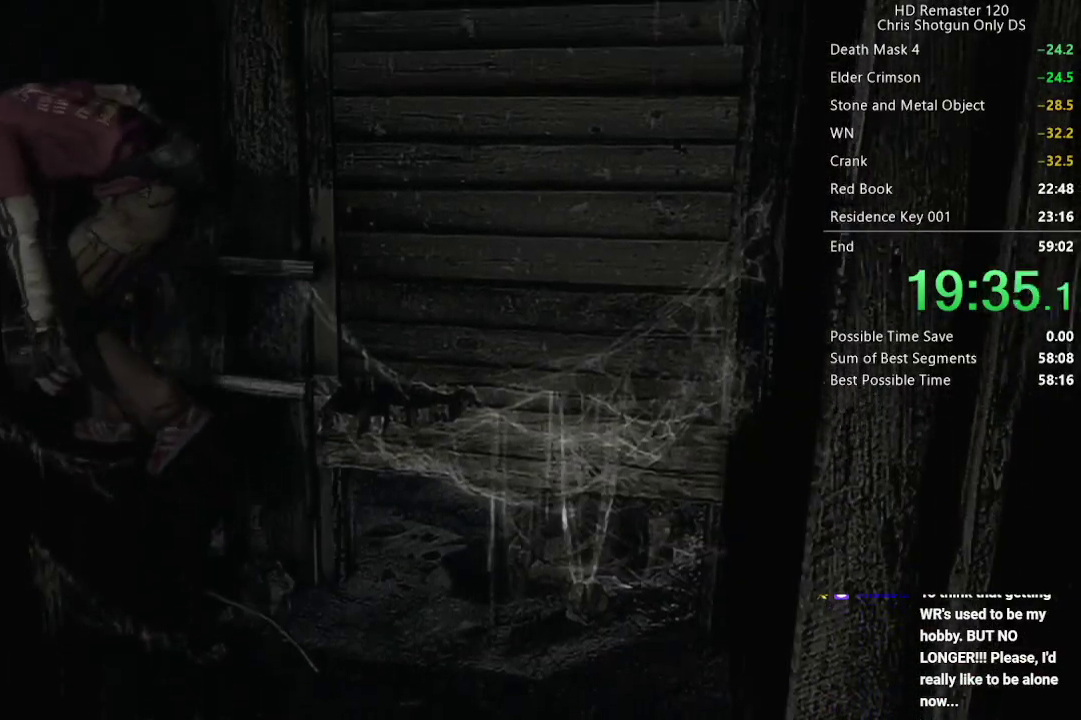
{"buttons": ["DPAD_UP"], "left_stick": "center", "right_stick": "up", "events": []}
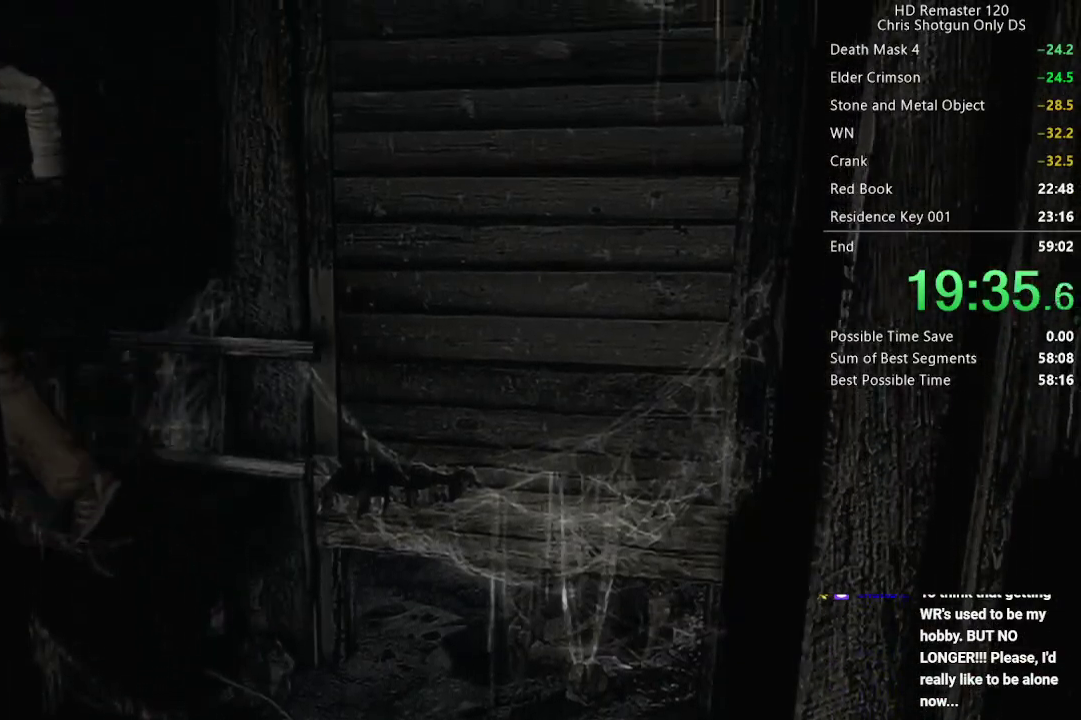
{"buttons": ["DPAD_UP"], "left_stick": "center", "right_stick": "up", "events": []}
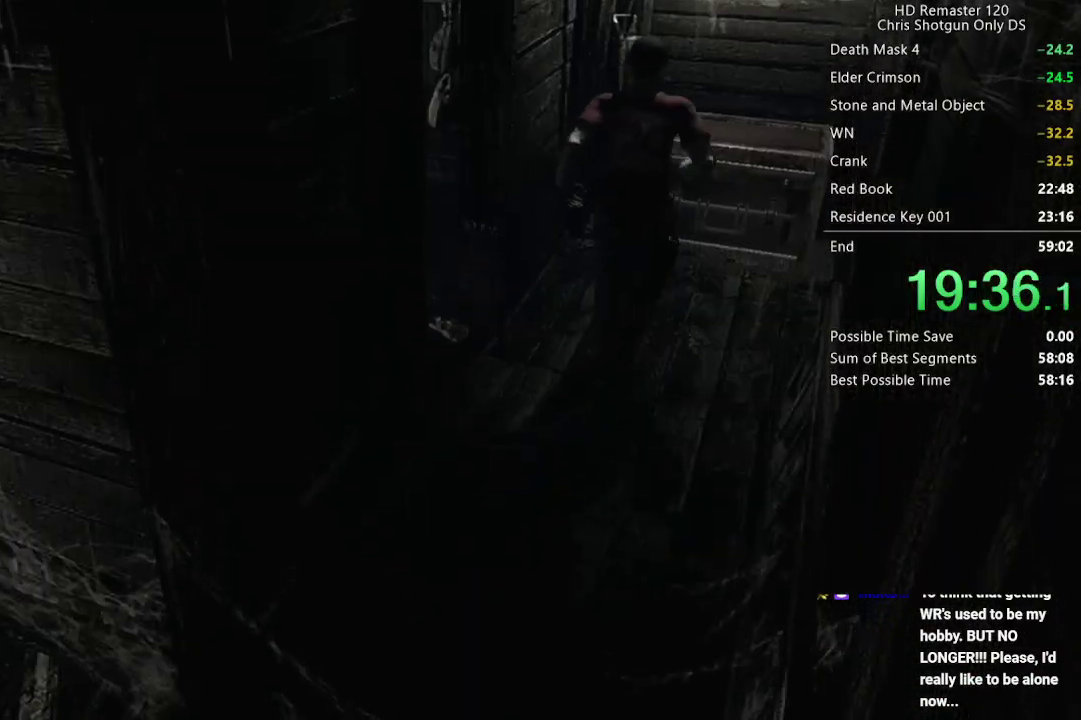
{"buttons": ["DPAD_UP"], "left_stick": "center", "right_stick": "up", "events": []}
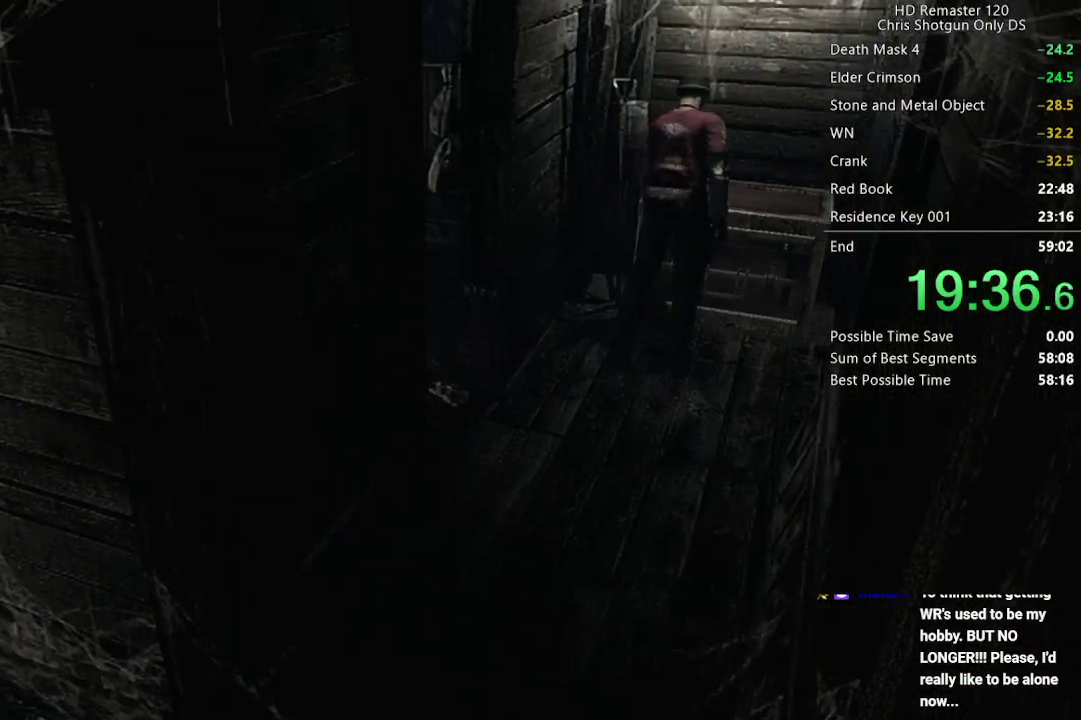
{"buttons": [], "left_stick": "center", "right_stick": "center", "events": [[33, "DPAD_UP", "up"], [83, "right_stick", "center"], [283, "DPAD_RIGHT", "down"], [367, "A", "down"], [383, "DPAD_RIGHT", "up"], [433, "A", "up"]]}